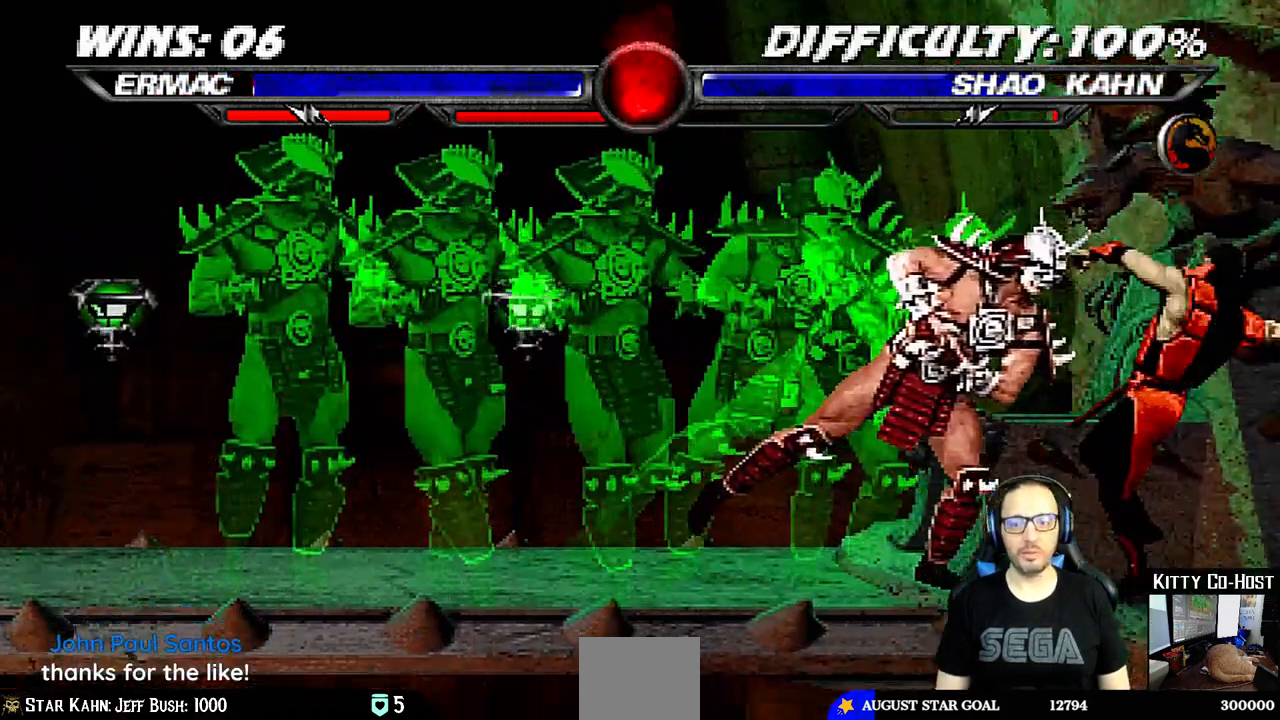
Gameplay with a controller (PlayStation layout); each line is a JSON object with the inputs held at the frame after it (dt_ms = milliseconds from this image to that frame). "events" lists button and stick changes between this image and that frame as [ms after this image, input, new state], when the widget could be followed in between. Not read: L1 R1.
{"dt_ms": 500, "buttons": ["DPAD_RIGHT"], "left_stick": "center", "right_stick": "center", "events": [[183, "DPAD_LEFT", "down"], [200, "DPAD_UP", "down"], [383, "DPAD_LEFT", "up"], [433, "DPAD_RIGHT", "down"], [433, "DPAD_UP", "up"]]}
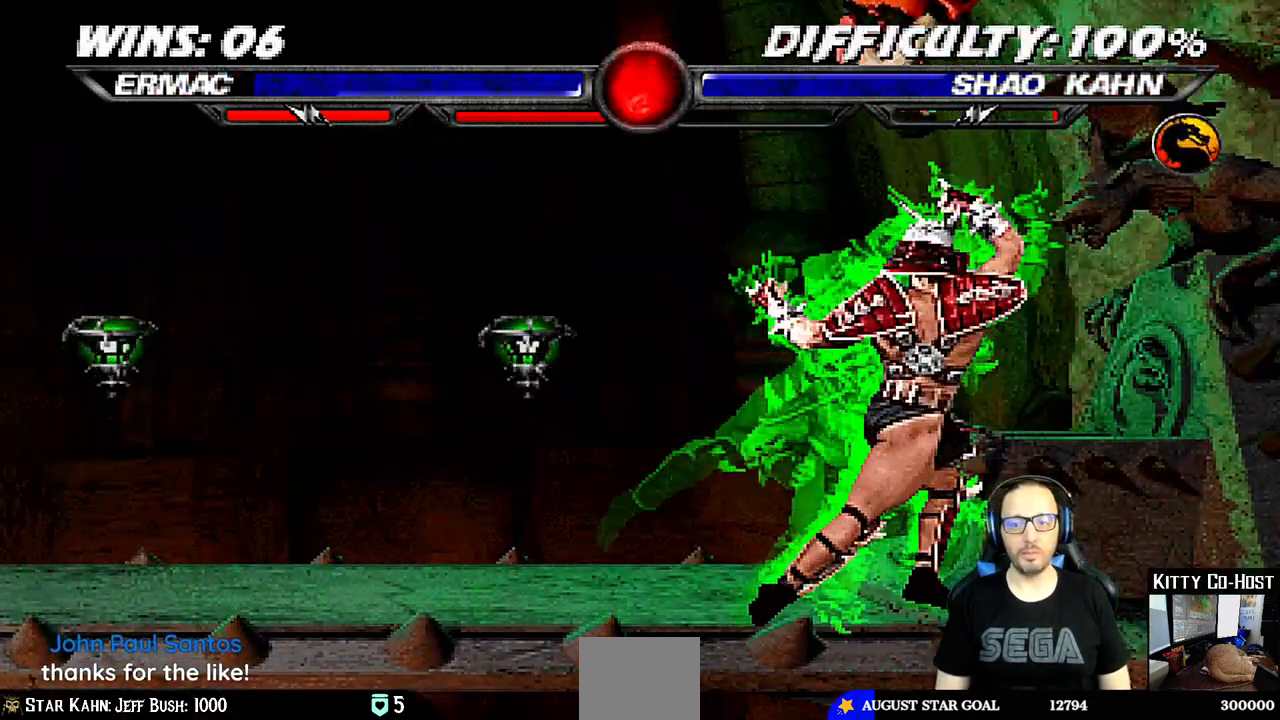
{"dt_ms": 500, "buttons": ["SQUARE", "DPAD_LEFT"], "left_stick": "center", "right_stick": "center", "events": [[150, "DPAD_RIGHT", "up"], [150, "SQUARE", "down"], [250, "SQUARE", "up"], [333, "SQUARE", "down"], [400, "DPAD_LEFT", "down"], [400, "SQUARE", "up"], [500, "SQUARE", "down"]]}
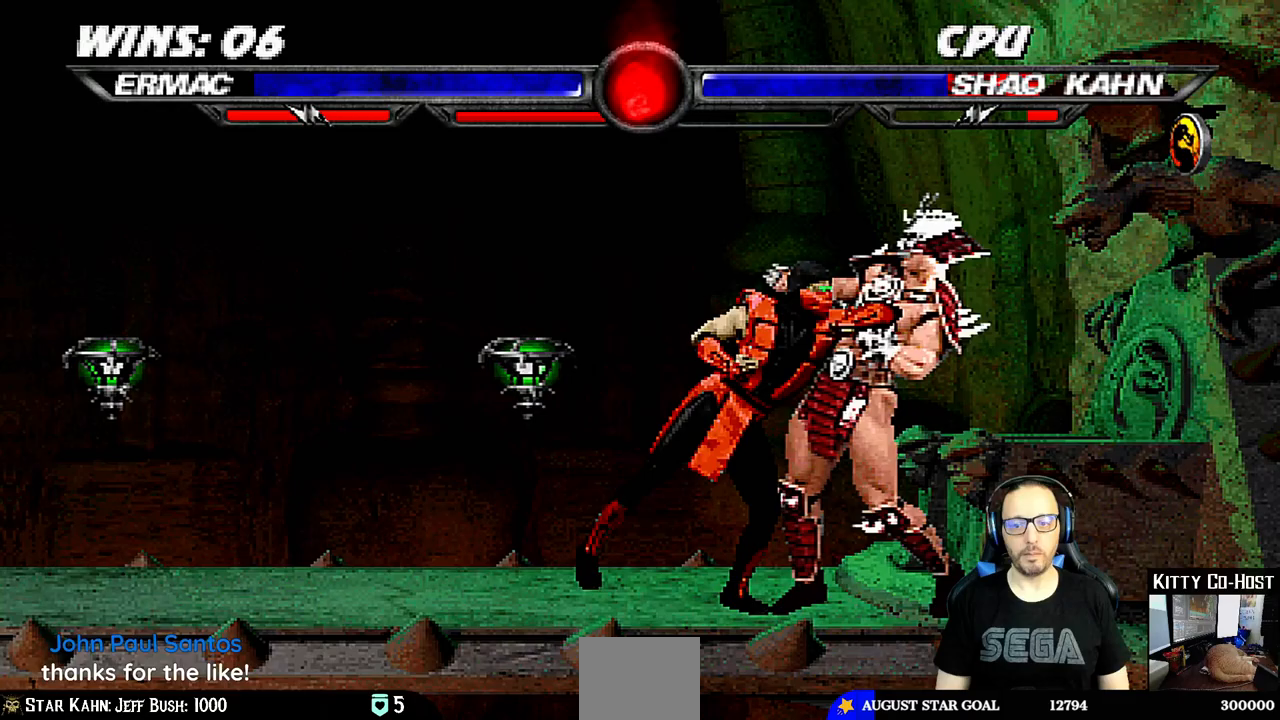
{"dt_ms": 500, "buttons": ["CIRCLE", "DPAD_LEFT"], "left_stick": "center", "right_stick": "center", "events": [[67, "CROSS", "down"], [67, "SQUARE", "up"], [183, "CROSS", "up"], [250, "TRIANGLE", "down"], [350, "TRIANGLE", "up"], [417, "CIRCLE", "down"], [417, "TRIANGLE", "down"], [500, "TRIANGLE", "up"]]}
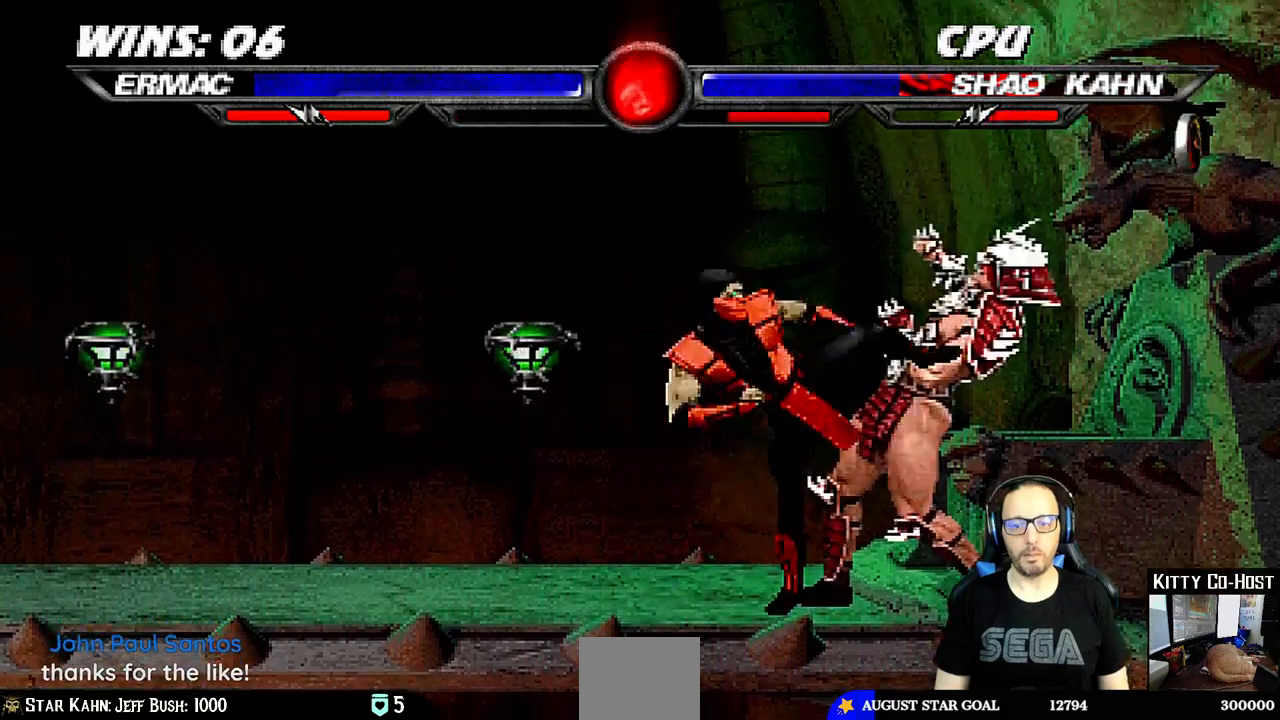
{"dt_ms": 500, "buttons": [], "left_stick": "center", "right_stick": "center", "events": [[17, "CIRCLE", "up"], [67, "CIRCLE", "down"], [67, "TRIANGLE", "down"], [150, "CIRCLE", "up"], [150, "TRIANGLE", "up"], [200, "CIRCLE", "down"], [200, "TRIANGLE", "down"], [300, "CIRCLE", "up"], [300, "TRIANGLE", "up"], [350, "CIRCLE", "down"], [350, "TRIANGLE", "down"], [450, "DPAD_LEFT", "up"], [467, "CIRCLE", "up"], [483, "TRIANGLE", "up"]]}
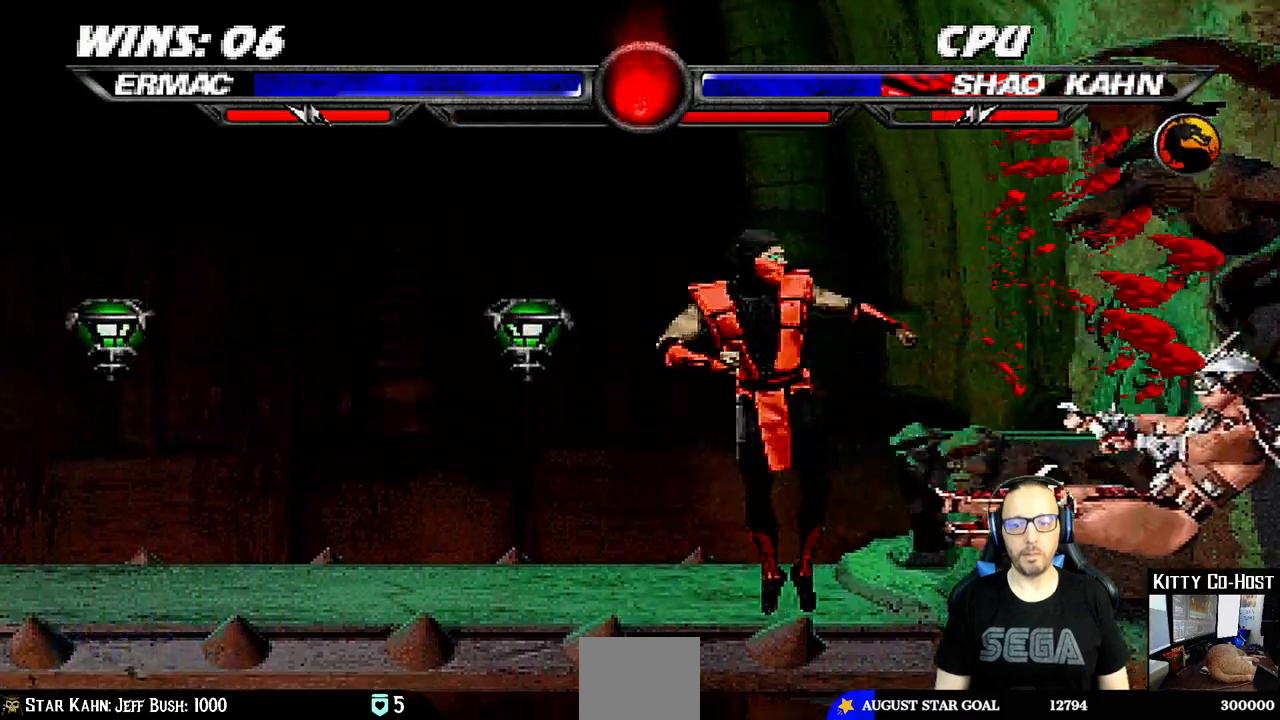
{"dt_ms": 500, "buttons": ["DPAD_UP", "DPAD_RIGHT"], "left_stick": "center", "right_stick": "center", "events": [[250, "DPAD_RIGHT", "down"], [400, "DPAD_UP", "down"]]}
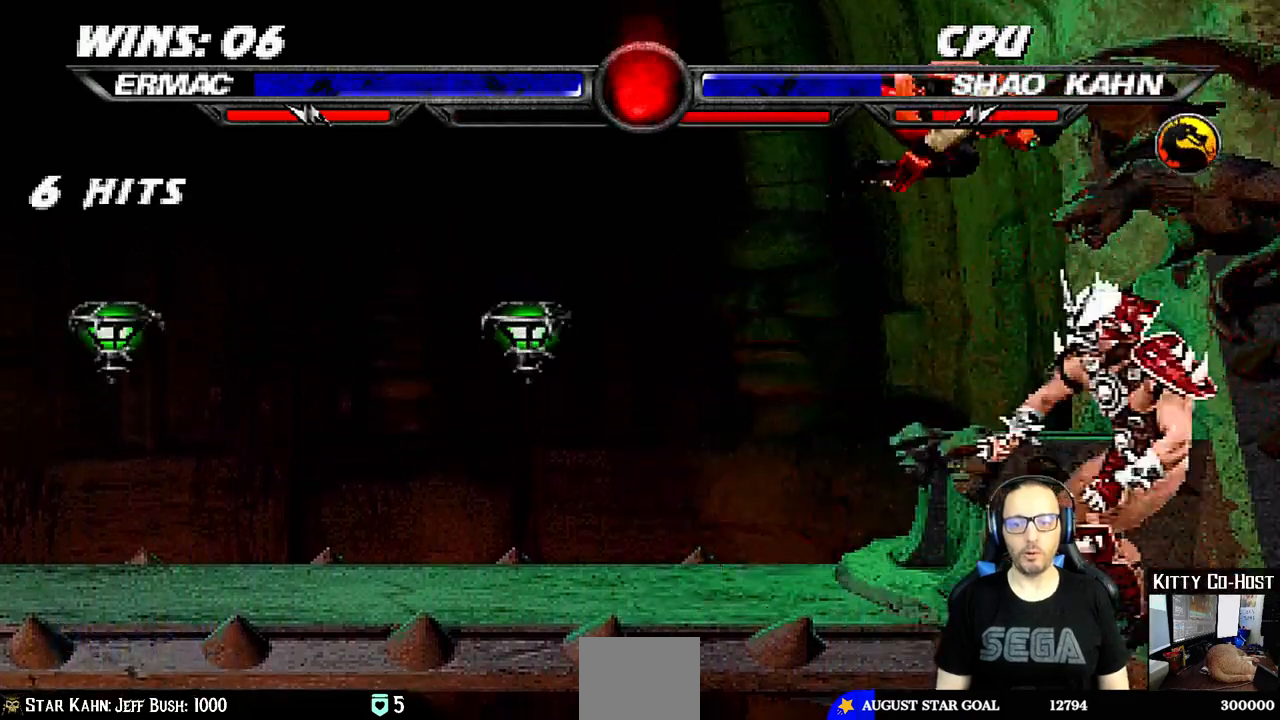
{"dt_ms": 500, "buttons": ["SQUARE"], "left_stick": "center", "right_stick": "center", "events": [[317, "DPAD_UP", "up"], [317, "SQUARE", "down"], [333, "DPAD_RIGHT", "up"], [400, "SQUARE", "up"], [500, "SQUARE", "down"]]}
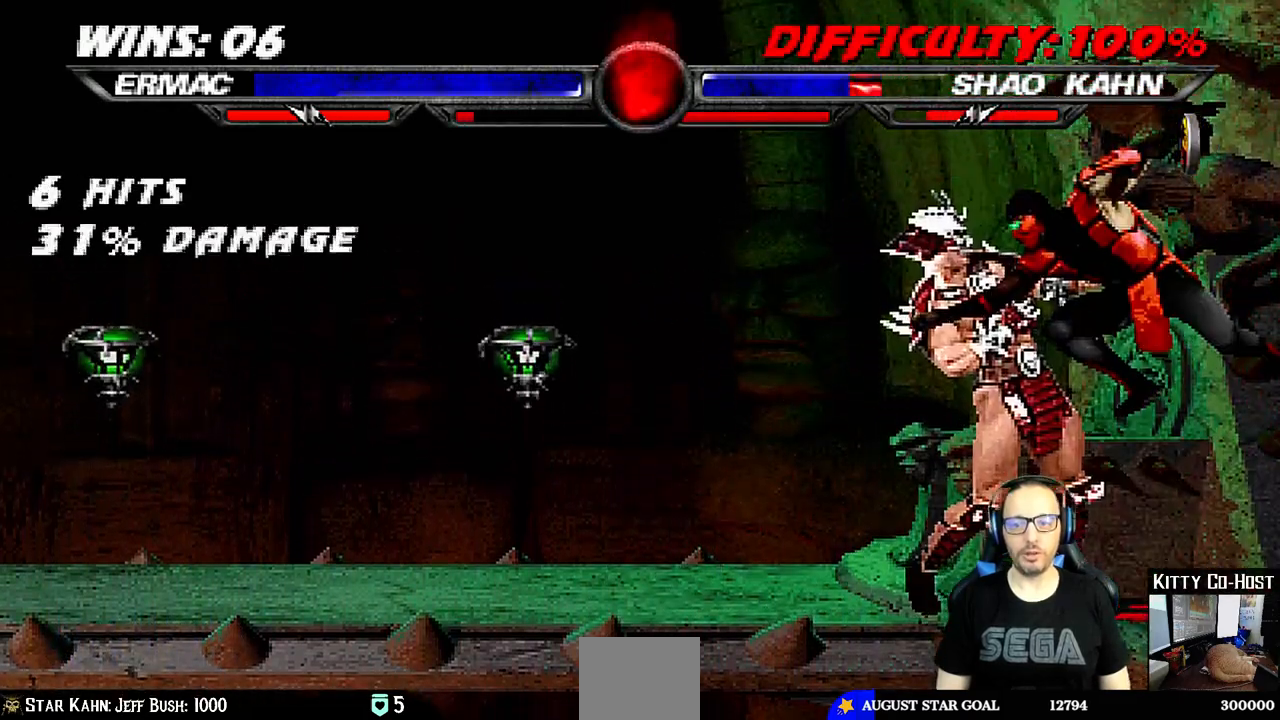
{"dt_ms": 500, "buttons": ["CIRCLE", "TRIANGLE", "DPAD_RIGHT"], "left_stick": "center", "right_stick": "center", "events": [[33, "SQUARE", "up"], [117, "SQUARE", "down"], [150, "DPAD_RIGHT", "down"], [200, "CROSS", "down"], [200, "SQUARE", "up"], [333, "CROSS", "up"], [367, "TRIANGLE", "down"], [383, "CIRCLE", "down"], [433, "TRIANGLE", "up"], [450, "CIRCLE", "up"], [483, "CIRCLE", "down"], [500, "TRIANGLE", "down"]]}
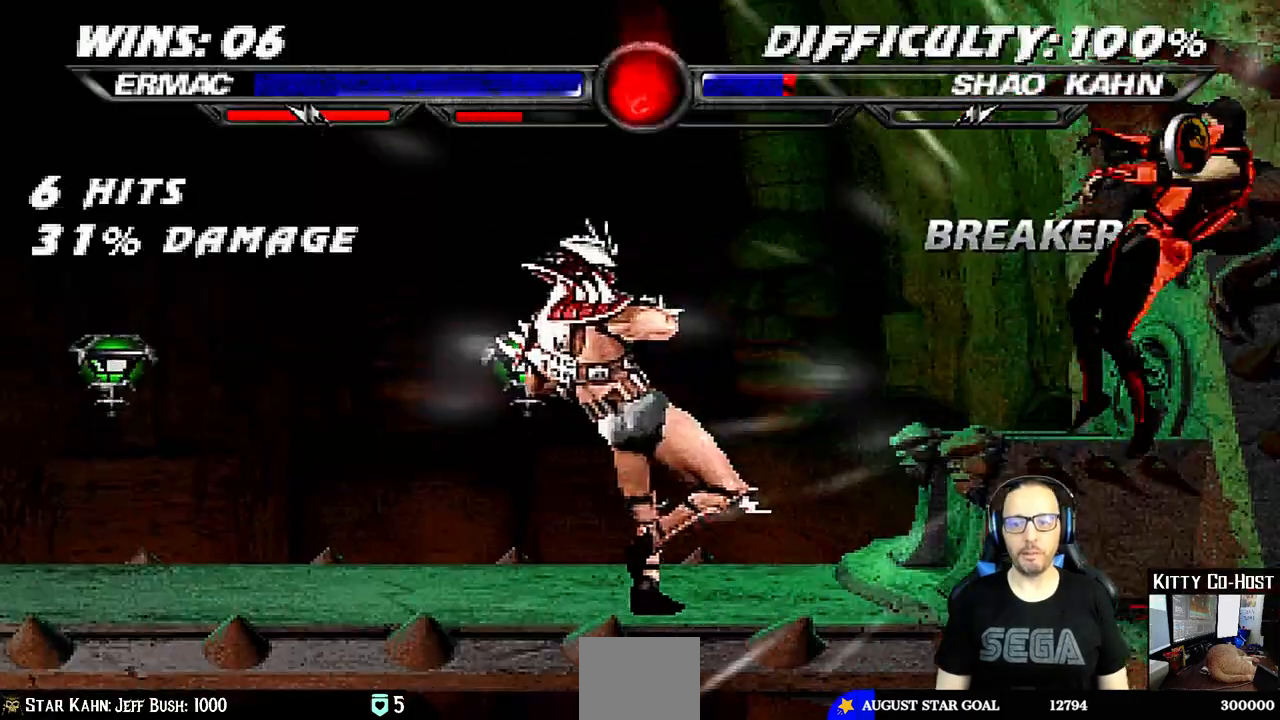
{"dt_ms": 500, "buttons": [], "left_stick": "center", "right_stick": "center", "events": [[67, "TRIANGLE", "up"], [100, "CIRCLE", "up"], [100, "DPAD_DOWN", "down"], [117, "DPAD_RIGHT", "up"], [200, "DPAD_RIGHT", "down"], [433, "DPAD_DOWN", "up"], [467, "DPAD_RIGHT", "up"]]}
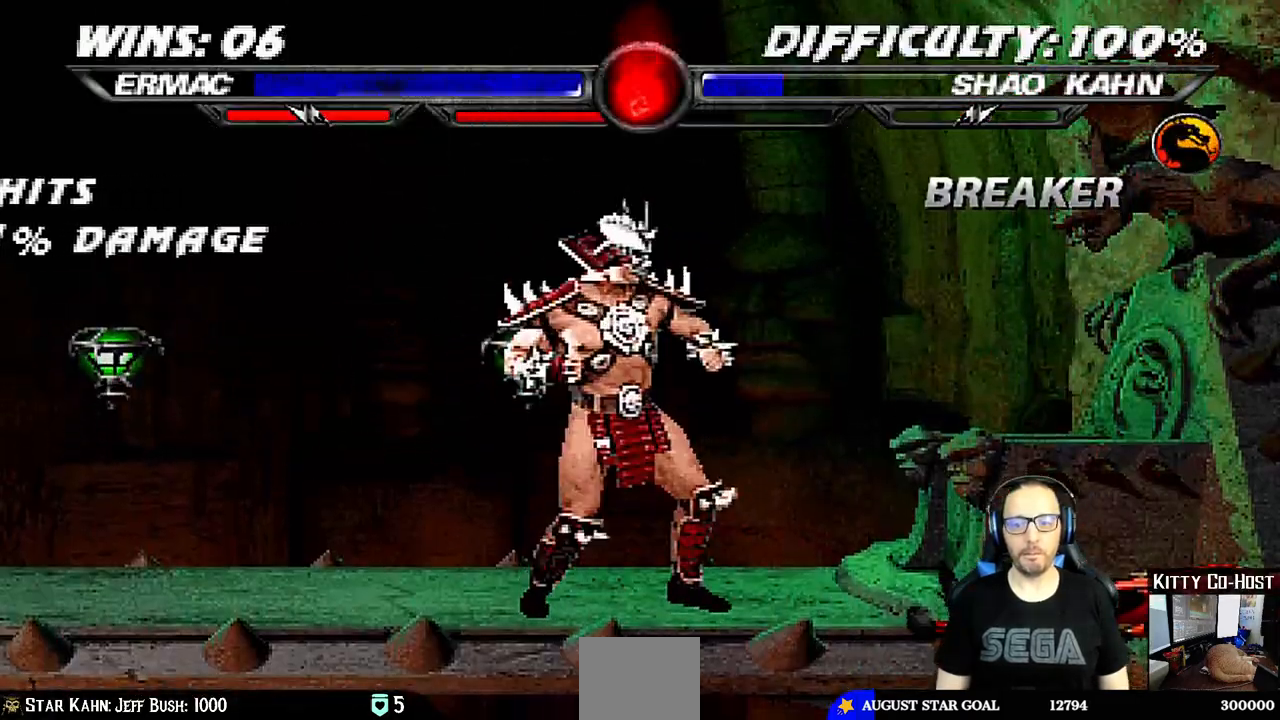
{"dt_ms": 500, "buttons": ["DPAD_UP"], "left_stick": "center", "right_stick": "center", "events": [[250, "DPAD_LEFT", "down"], [250, "DPAD_UP", "down"], [383, "TRIANGLE", "down"], [500, "DPAD_LEFT", "up"], [500, "TRIANGLE", "up"]]}
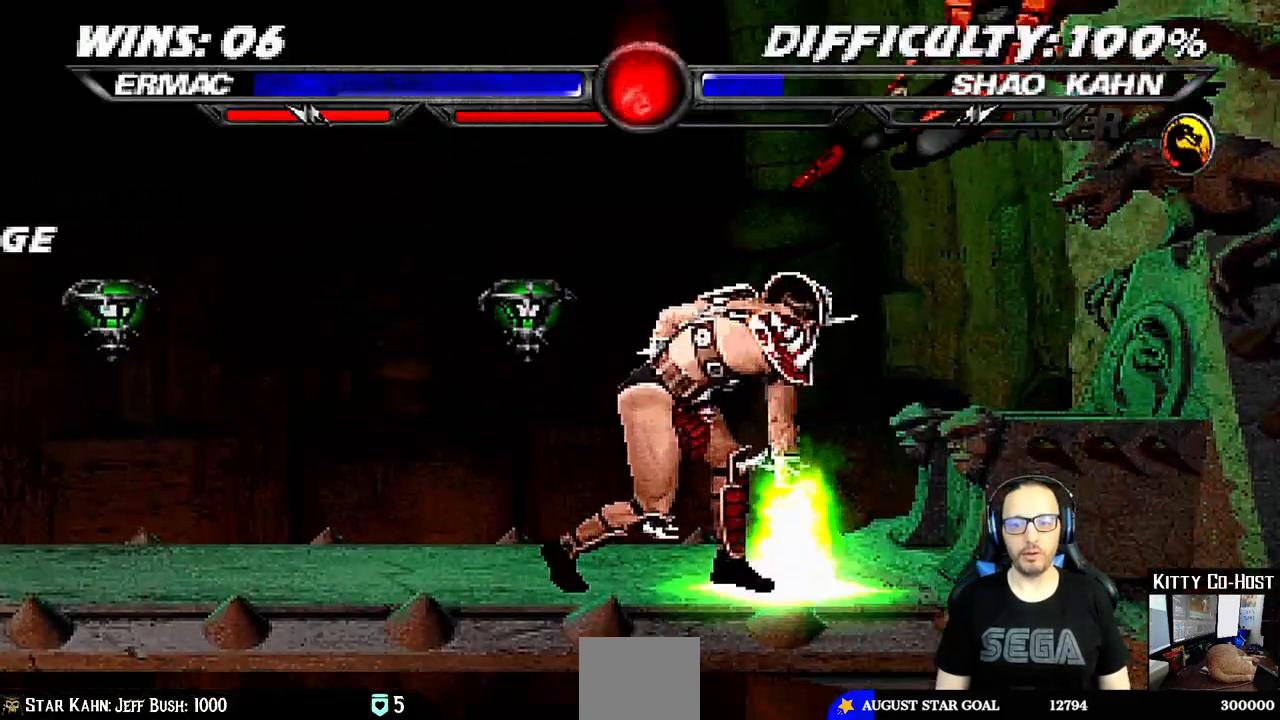
{"dt_ms": 500, "buttons": [], "left_stick": "center", "right_stick": "center", "events": [[17, "DPAD_UP", "up"], [100, "TRIANGLE", "down"], [250, "TRIANGLE", "up"]]}
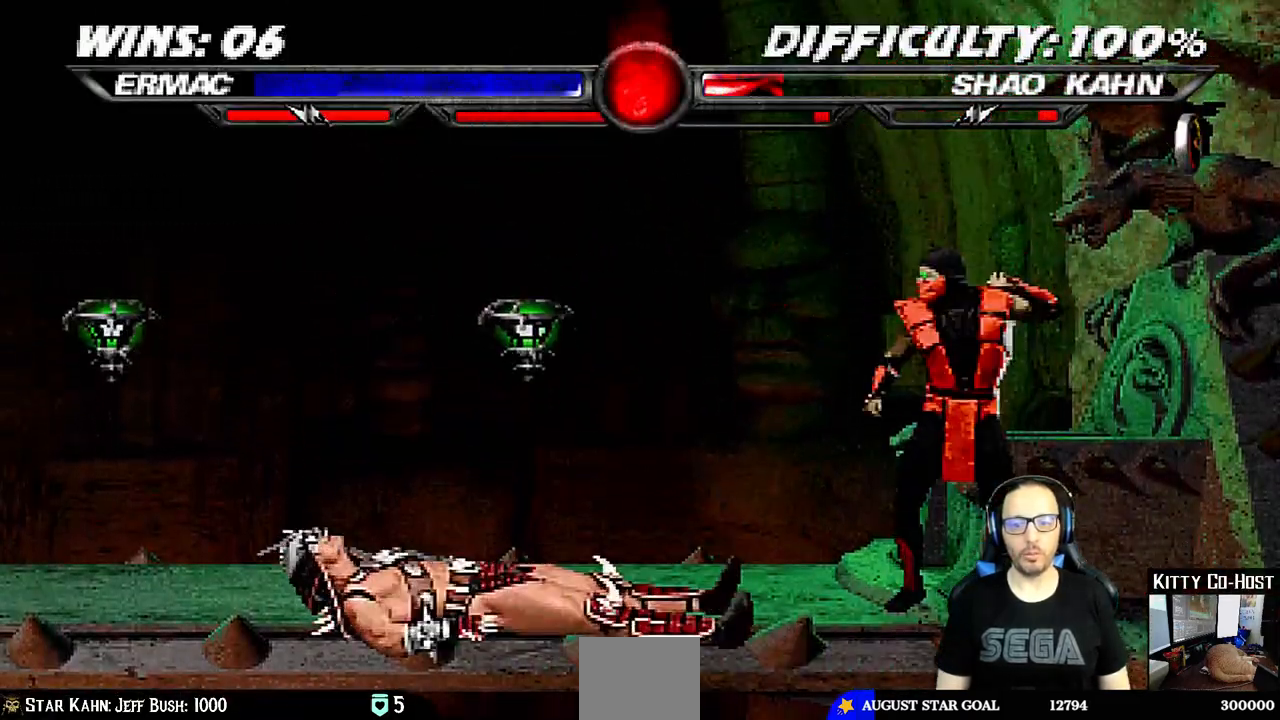
{"dt_ms": 1000, "buttons": ["CROSS", "DPAD_LEFT"], "left_stick": "center", "right_stick": "center"}
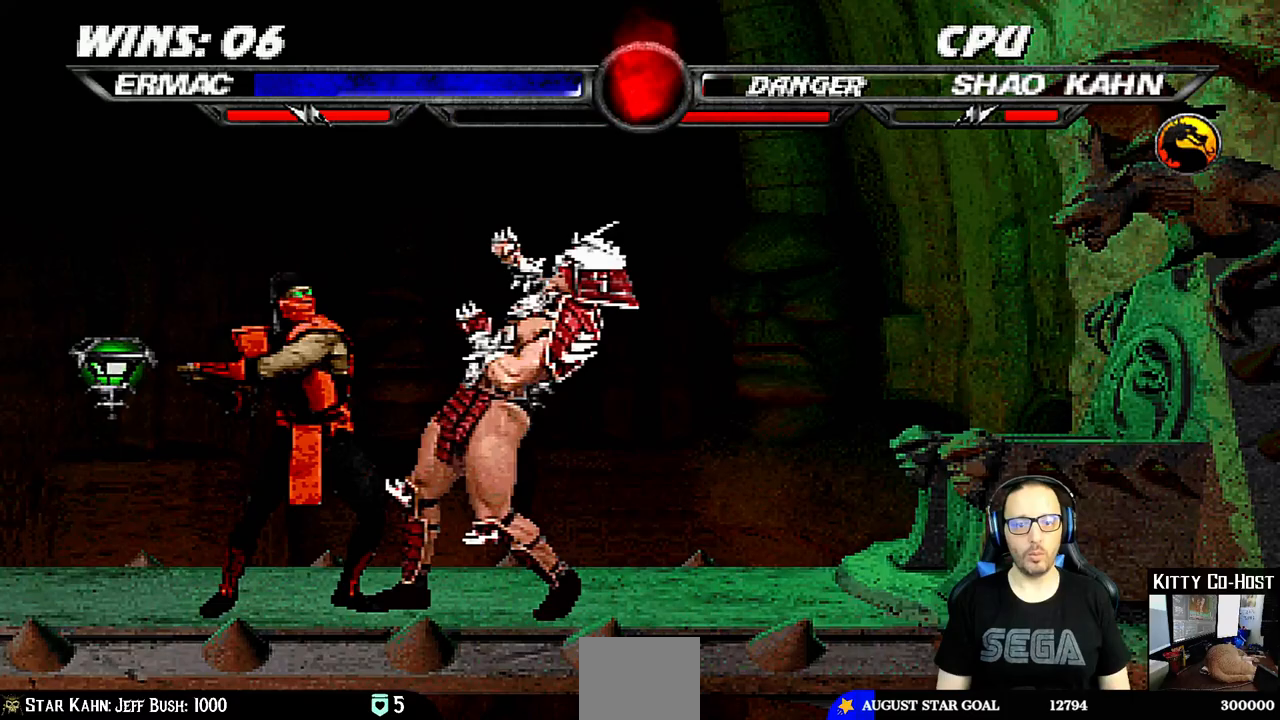
{"dt_ms": 500, "buttons": ["CIRCLE", "TRIANGLE", "DPAD_LEFT"], "left_stick": "center", "right_stick": "center", "events": [[67, "CIRCLE", "down"], [67, "CROSS", "up"], [83, "CIRCLE", "up"], [133, "CIRCLE", "down"], [150, "TRIANGLE", "down"], [233, "TRIANGLE", "up"], [283, "TRIANGLE", "down"], [383, "CIRCLE", "up"], [383, "TRIANGLE", "up"], [417, "CIRCLE", "down"], [433, "TRIANGLE", "down"]]}
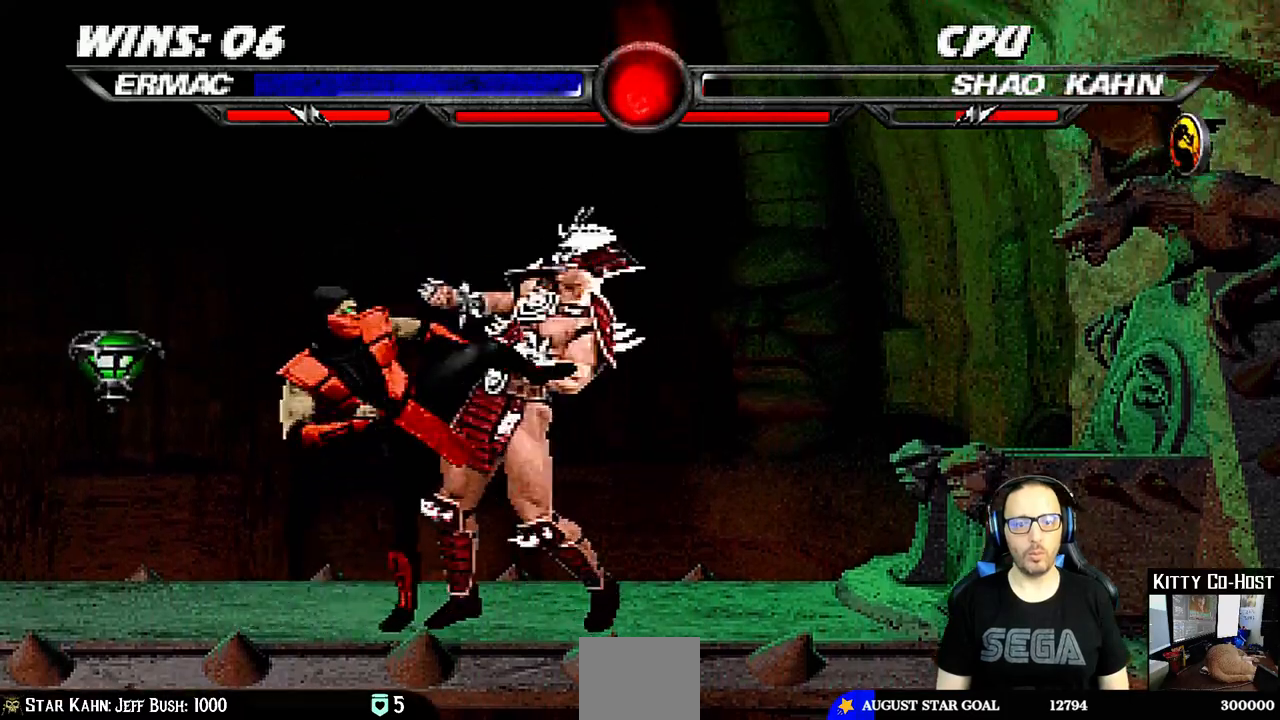
{"dt_ms": 500, "buttons": [], "left_stick": "center", "right_stick": "center", "events": [[17, "CIRCLE", "up"], [17, "TRIANGLE", "up"], [83, "CIRCLE", "down"], [83, "TRIANGLE", "down"], [150, "CIRCLE", "up"], [150, "TRIANGLE", "up"], [217, "CIRCLE", "down"], [217, "TRIANGLE", "down"], [250, "DPAD_LEFT", "up"], [367, "CIRCLE", "up"], [367, "TRIANGLE", "up"]]}
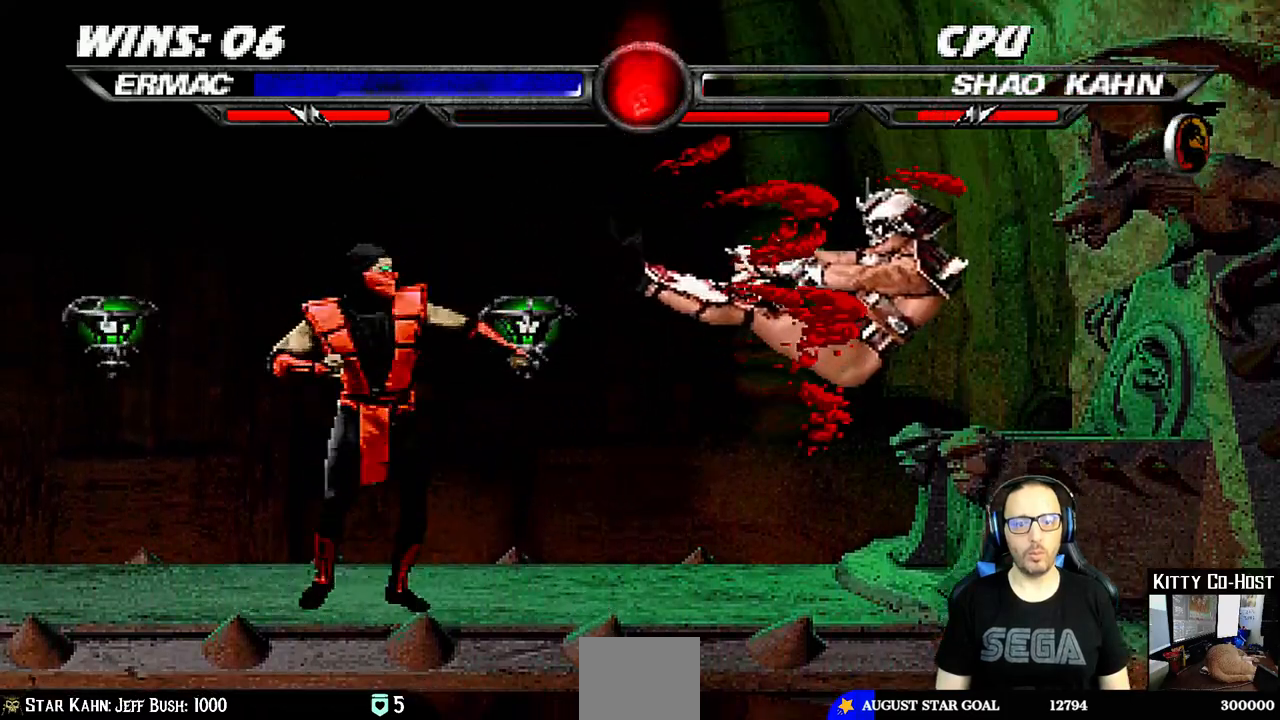
{"dt_ms": 500, "buttons": ["DPAD_RIGHT"], "left_stick": "center", "right_stick": "center", "events": [[150, "DPAD_RIGHT", "down"]]}
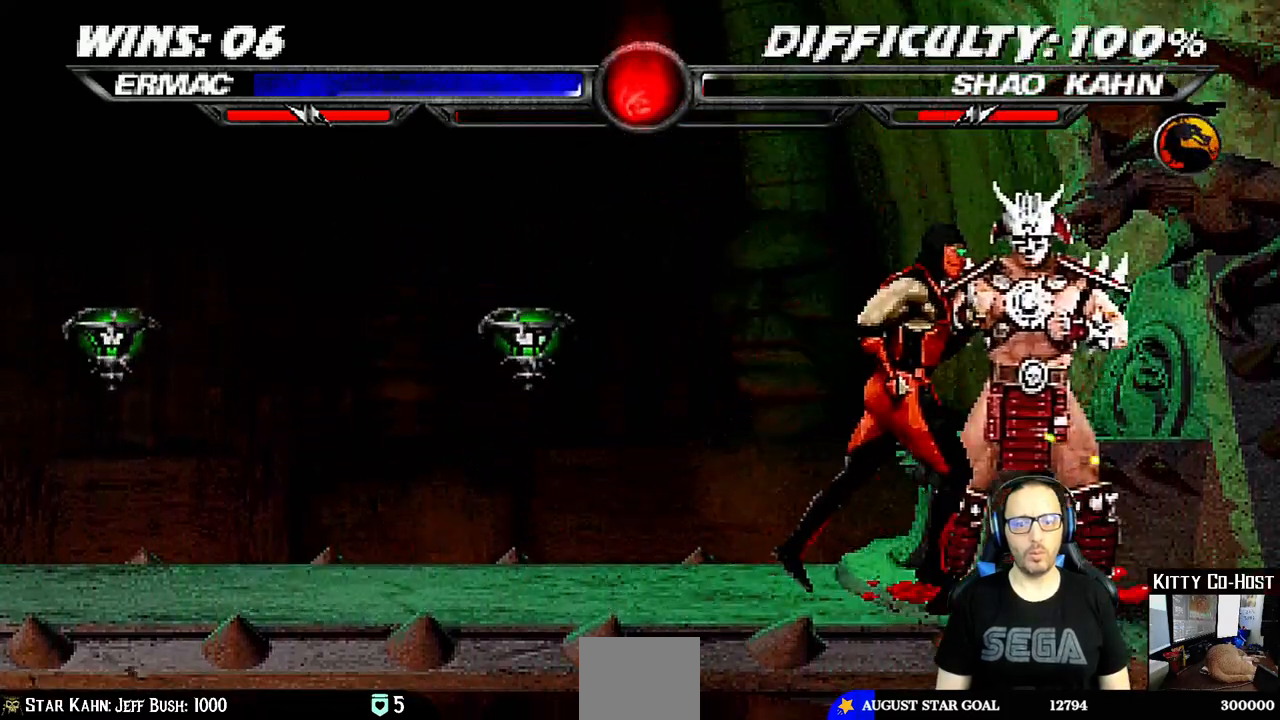
{"dt_ms": 1000, "buttons": [], "left_stick": "center", "right_stick": "up-right"}
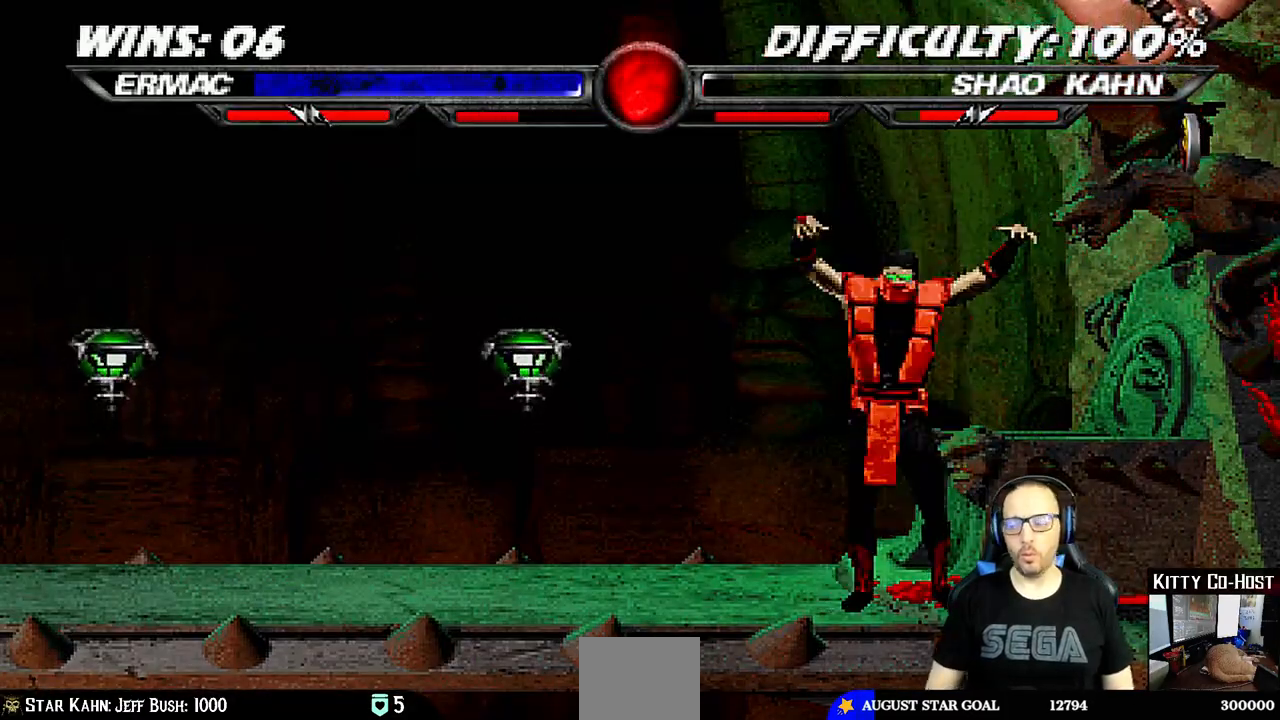
{"dt_ms": 500, "buttons": [], "left_stick": "center", "right_stick": "up-right", "events": []}
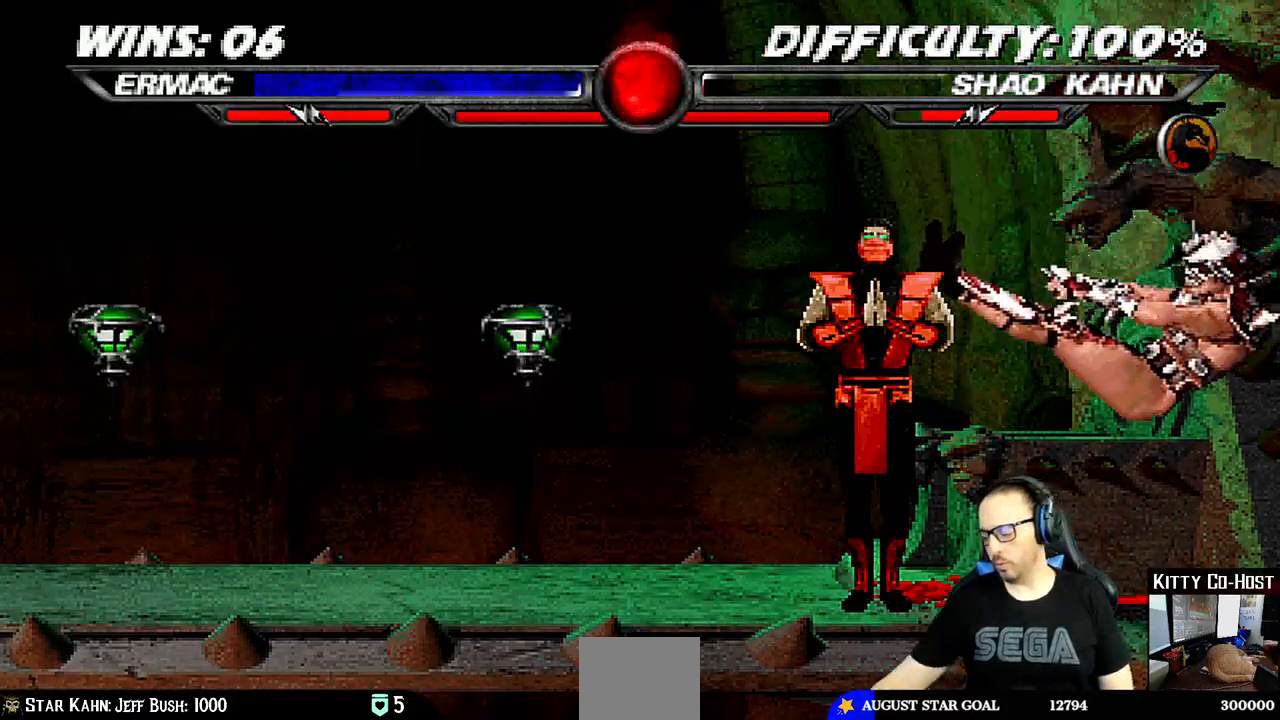
{"dt_ms": 500, "buttons": [], "left_stick": "center", "right_stick": "up-right", "events": []}
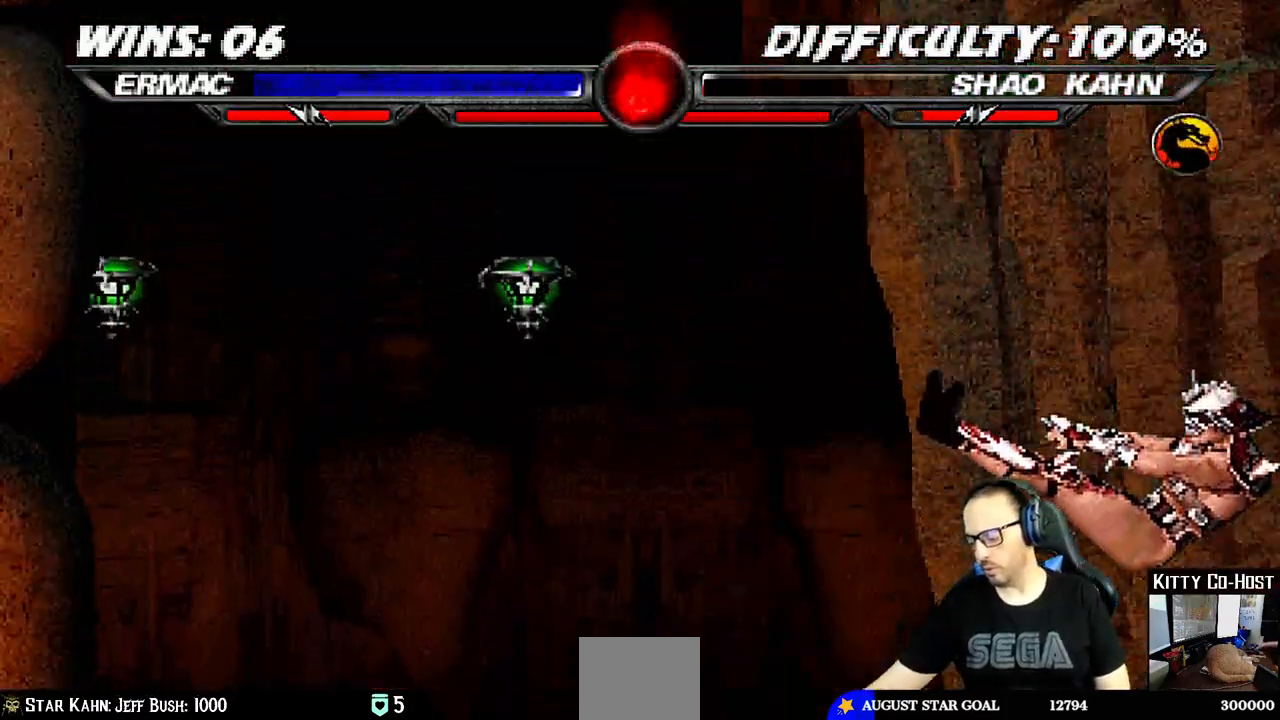
{"dt_ms": 500, "buttons": [], "left_stick": "center", "right_stick": "up-right", "events": []}
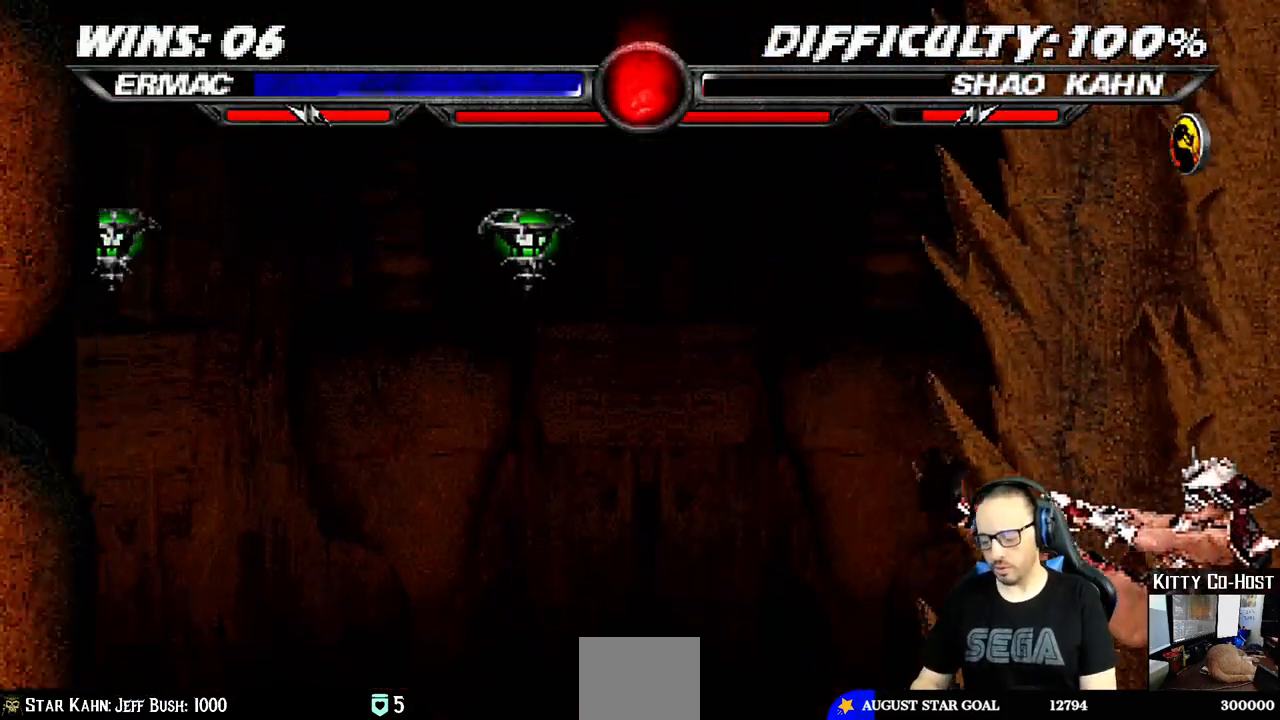
{"dt_ms": 1000, "buttons": [], "left_stick": "center", "right_stick": "center"}
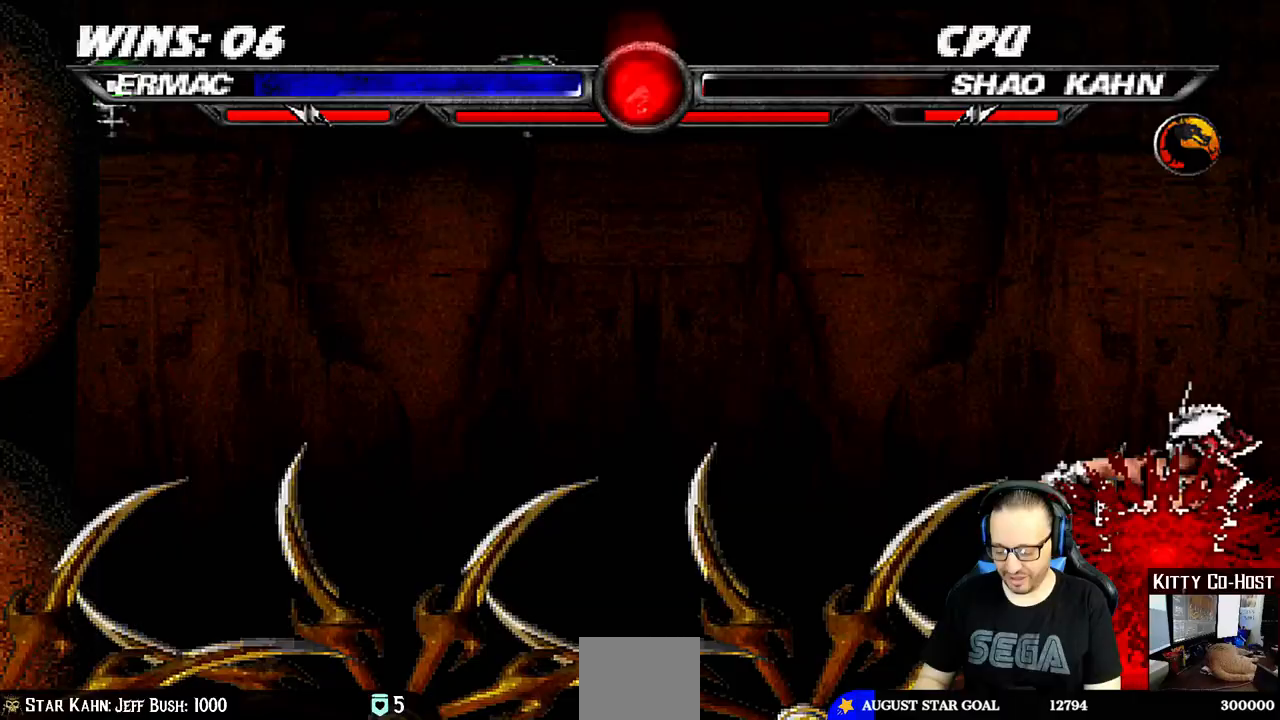
{"dt_ms": 500, "buttons": [], "left_stick": "center", "right_stick": "center", "events": [[317, "right_stick", "down"], [417, "right_stick", "center"]]}
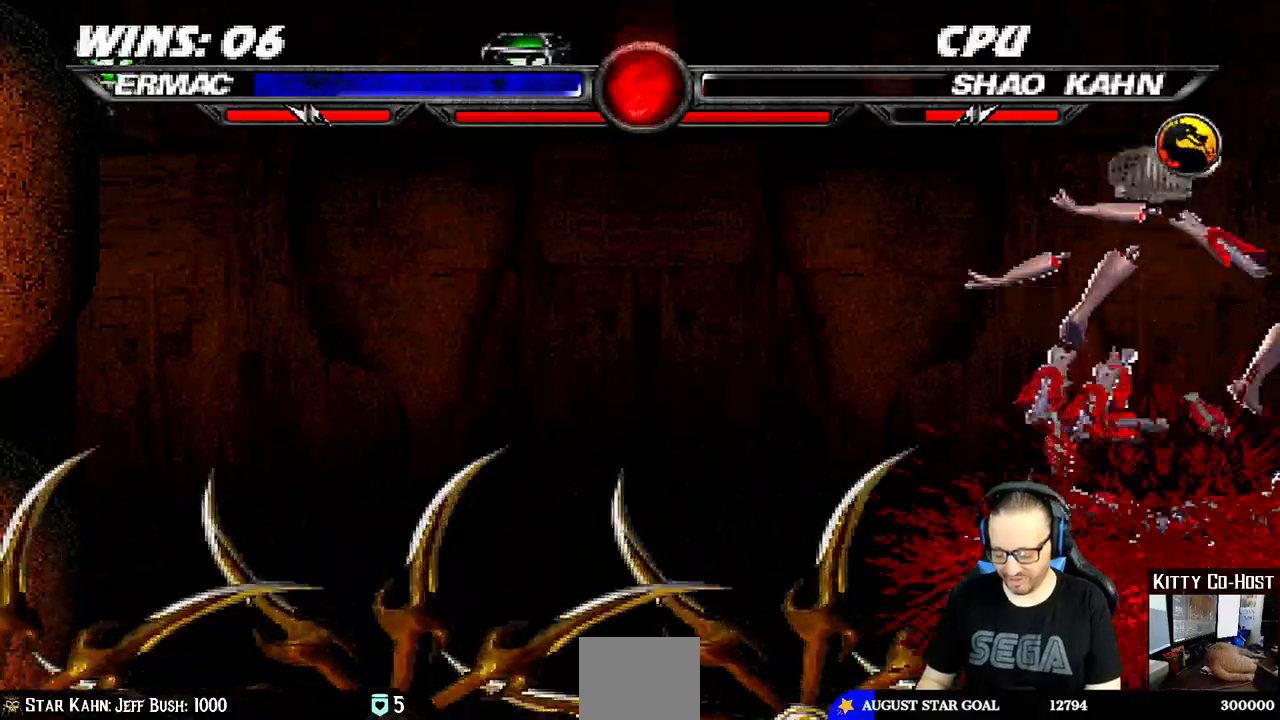
{"dt_ms": 1000, "buttons": [], "left_stick": "center", "right_stick": "center"}
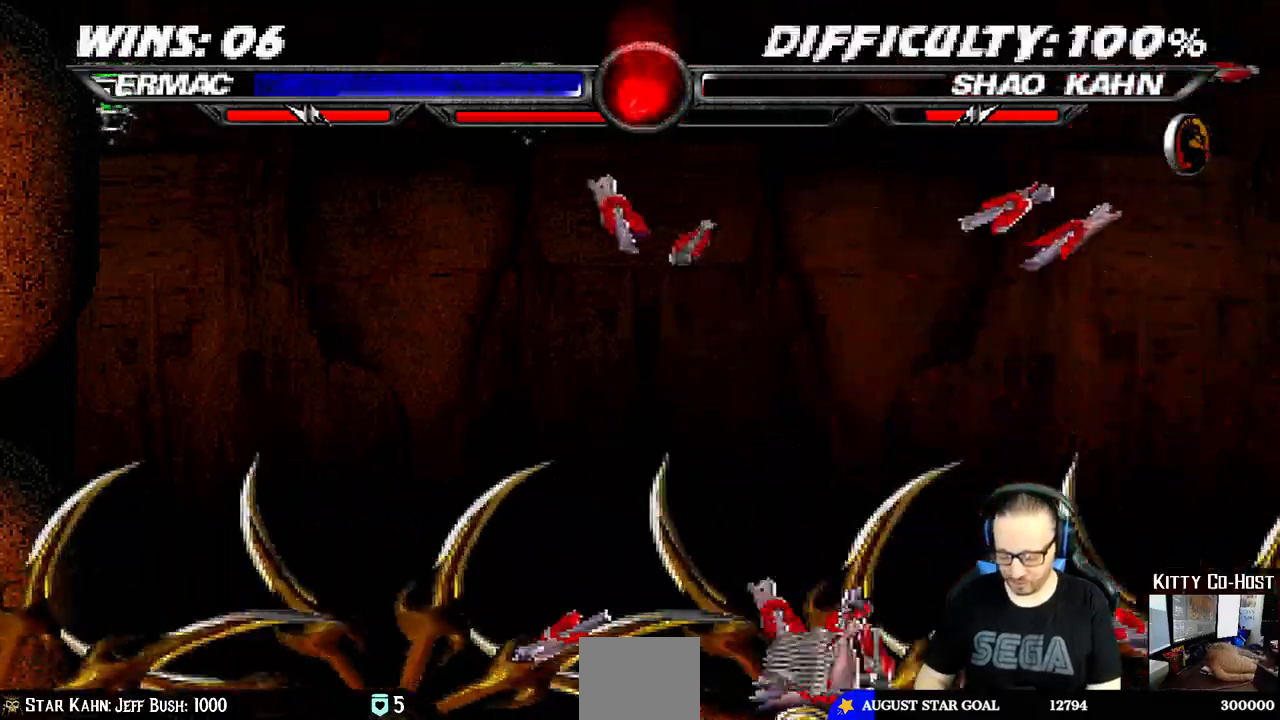
{"dt_ms": 500, "buttons": [], "left_stick": "center", "right_stick": "center"}
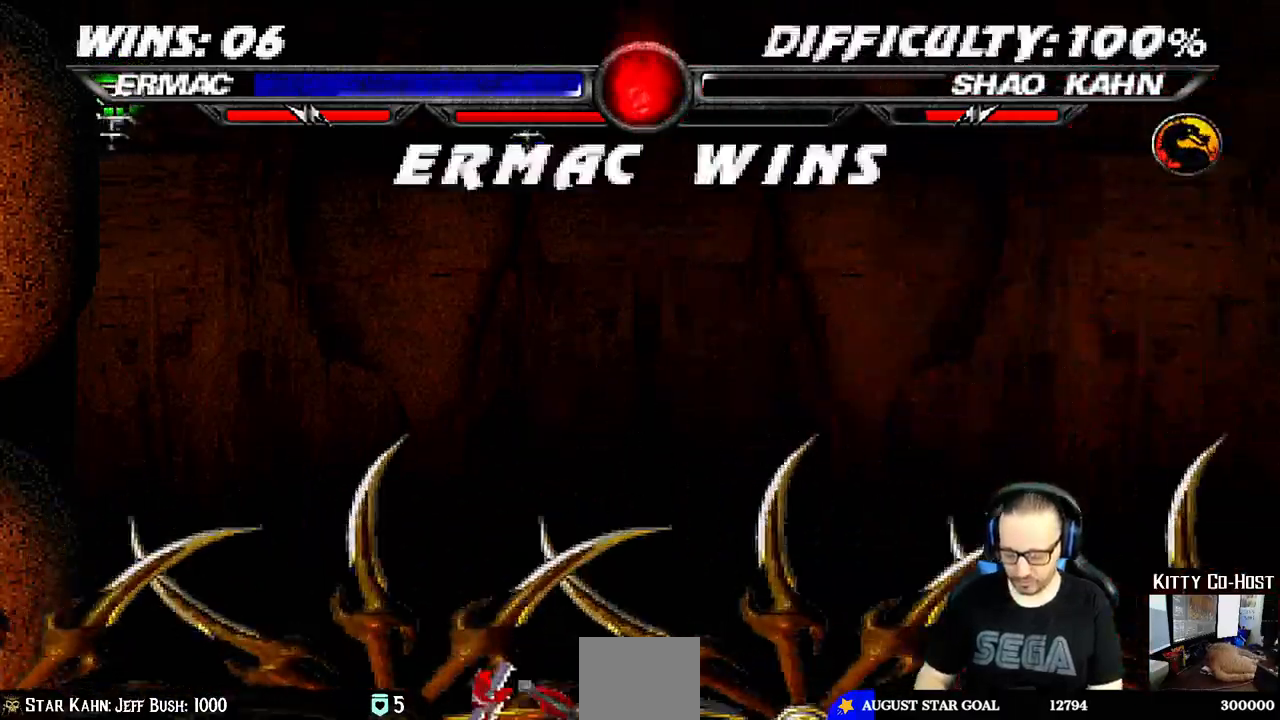
{"dt_ms": 1000, "buttons": [], "left_stick": "center", "right_stick": "center"}
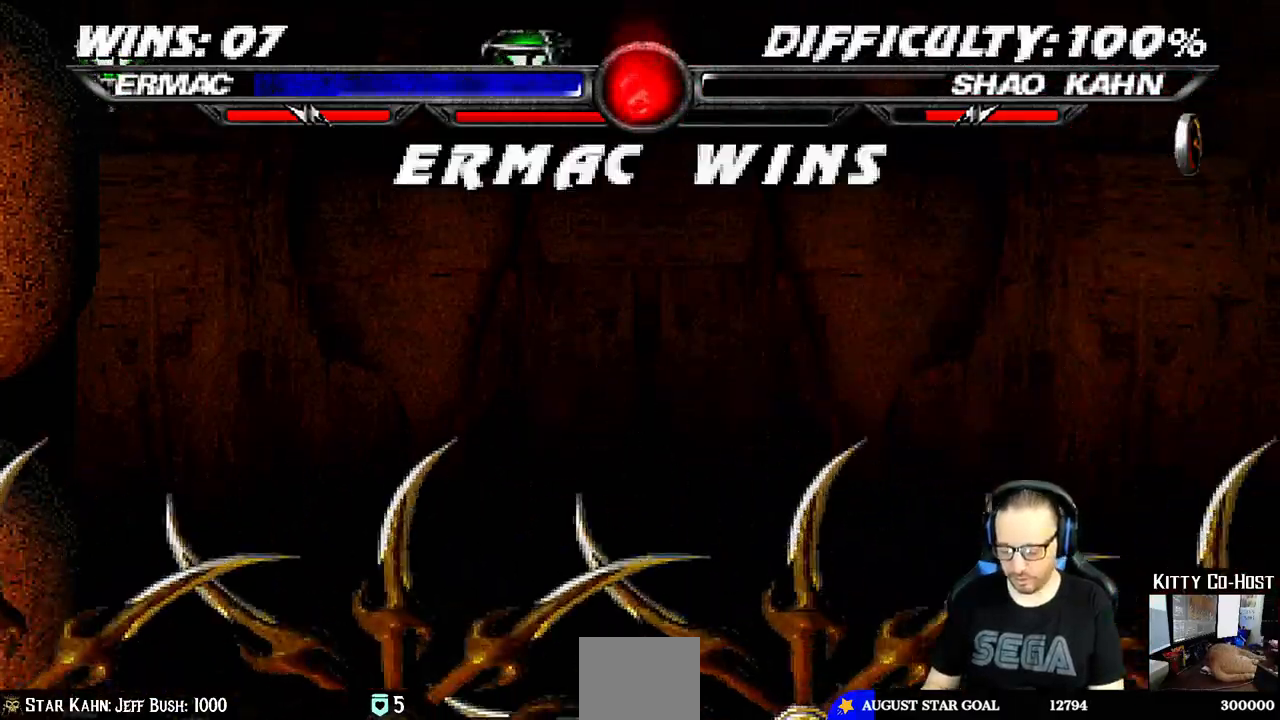
{"dt_ms": 500, "buttons": [], "left_stick": "center", "right_stick": "center", "events": []}
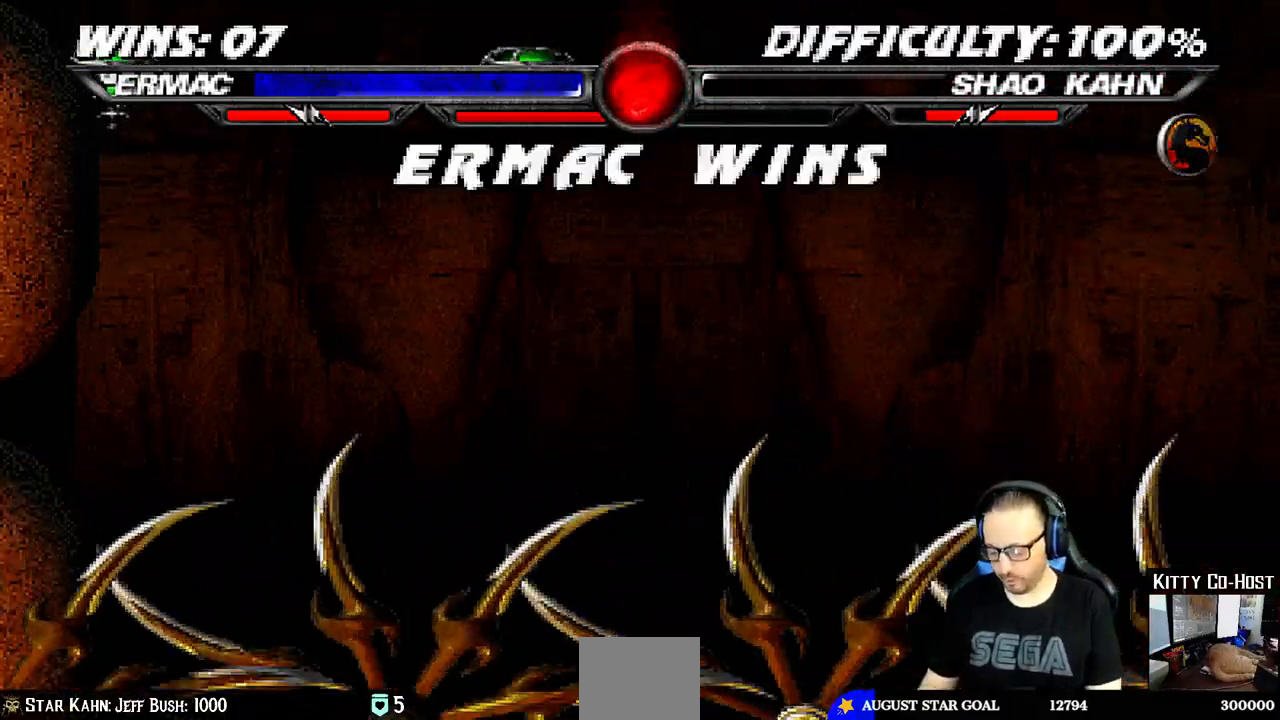
{"dt_ms": 500, "buttons": [], "left_stick": "center", "right_stick": "center", "events": []}
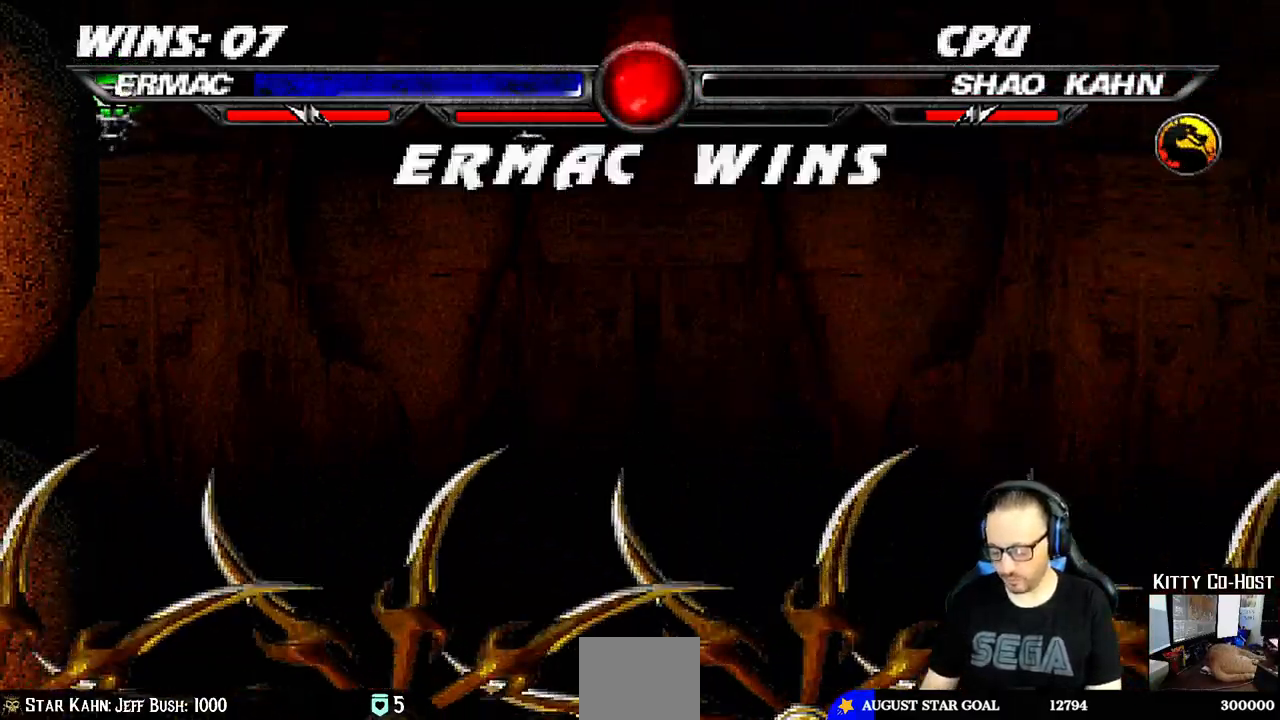
{"dt_ms": 500, "buttons": [], "left_stick": "center", "right_stick": "center"}
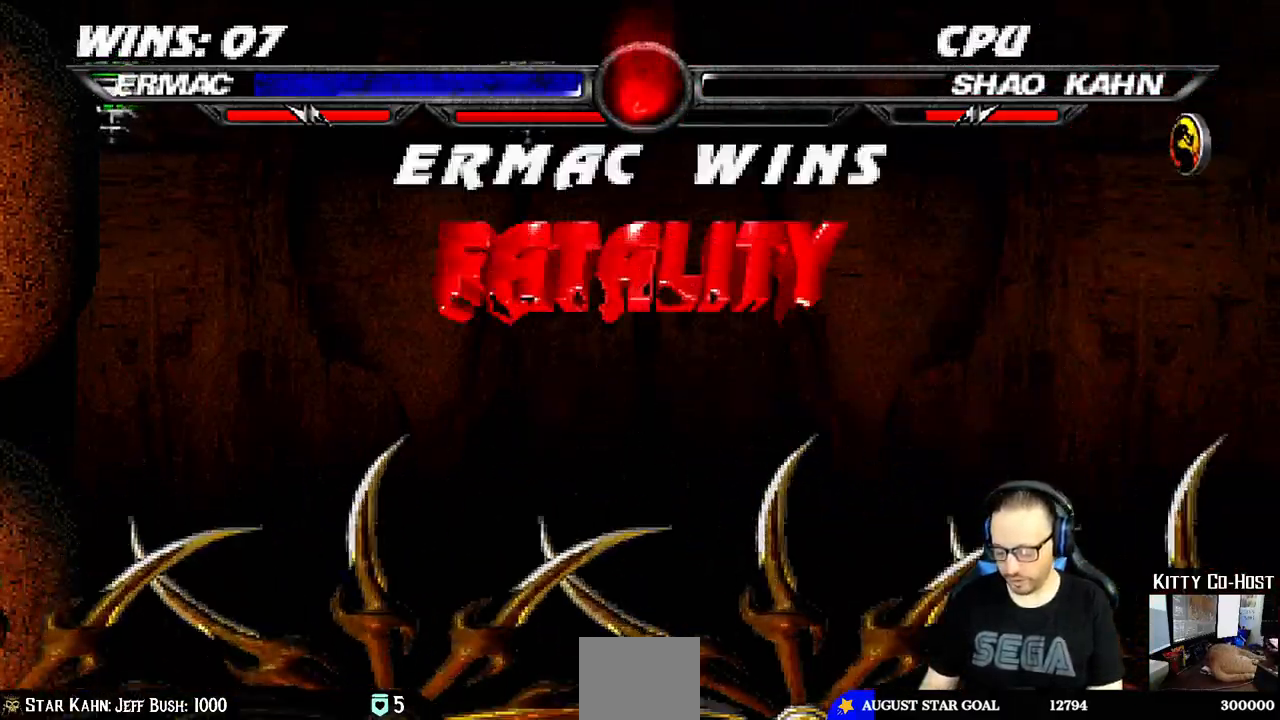
{"dt_ms": 500, "buttons": [], "left_stick": "center", "right_stick": "center"}
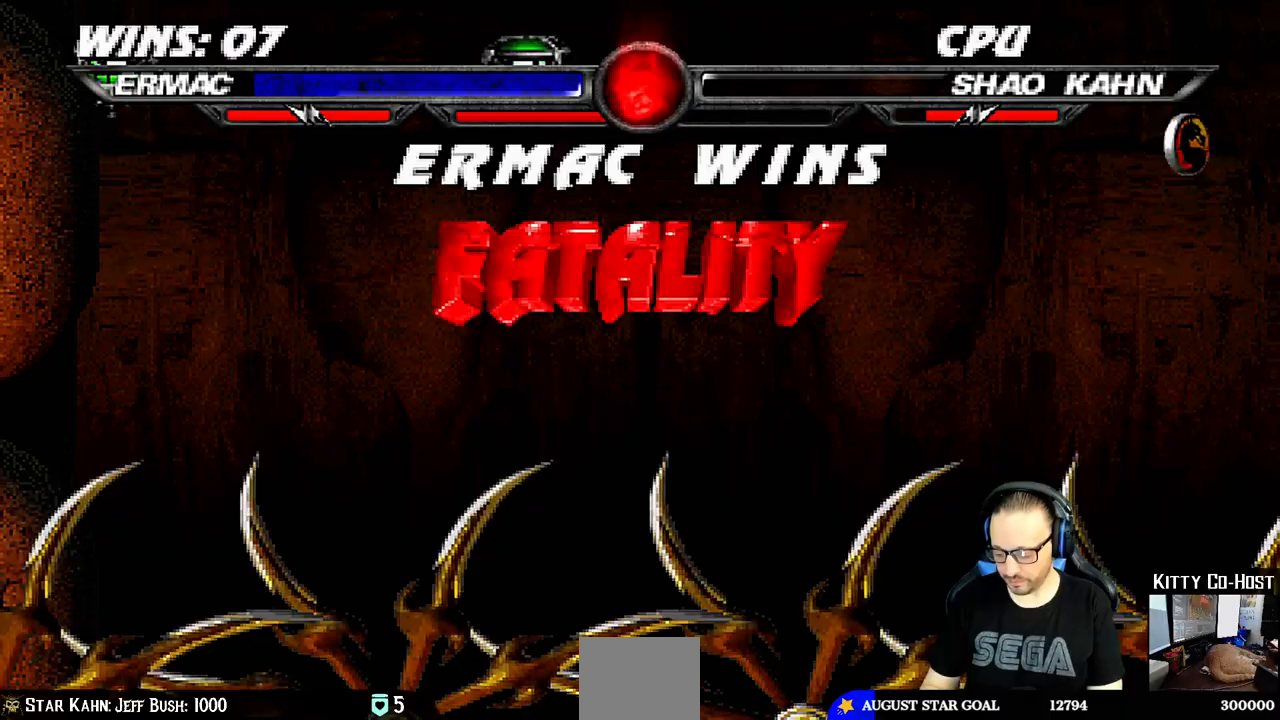
{"dt_ms": 500, "buttons": [], "left_stick": "center", "right_stick": "center", "events": [[150, "right_stick", "down"], [217, "right_stick", "center"]]}